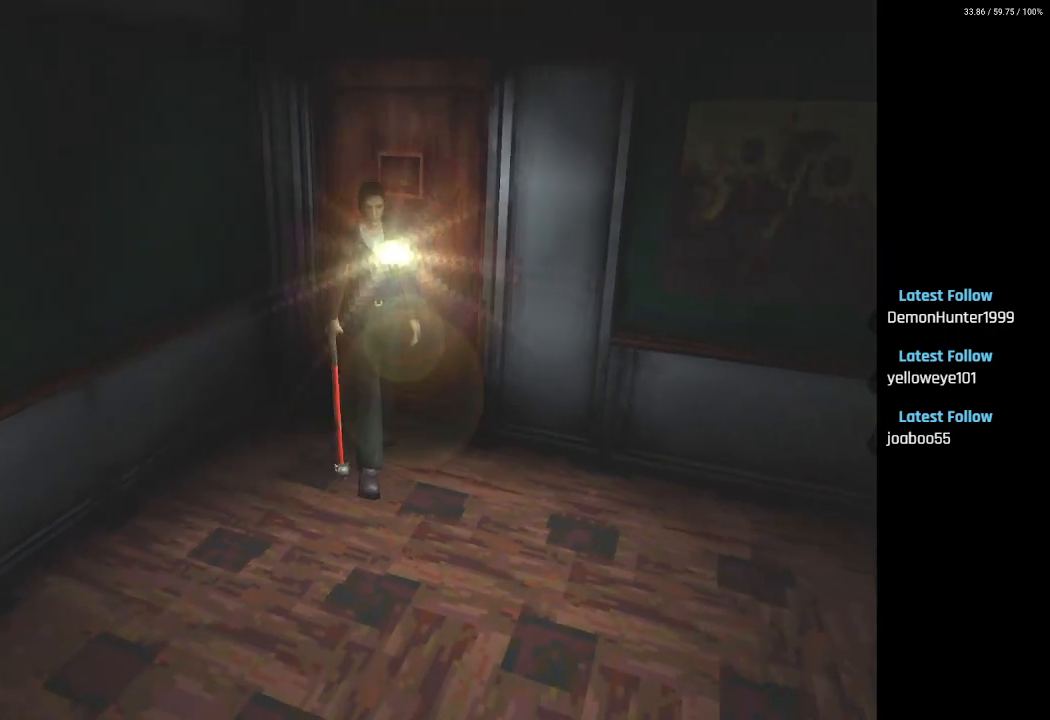
Gameplay with a controller (PlayStation layout); each line is a JSON object with the inputs held at the frame after it. "events" lists button and stick changes between this image and that frame as [ms after this image, input, new state], when the widget could be followed in between.
{"buttons": ["L2", "DPAD_UP"], "left_stick": "center", "right_stick": "center", "events": [[183, "L2", "down"]]}
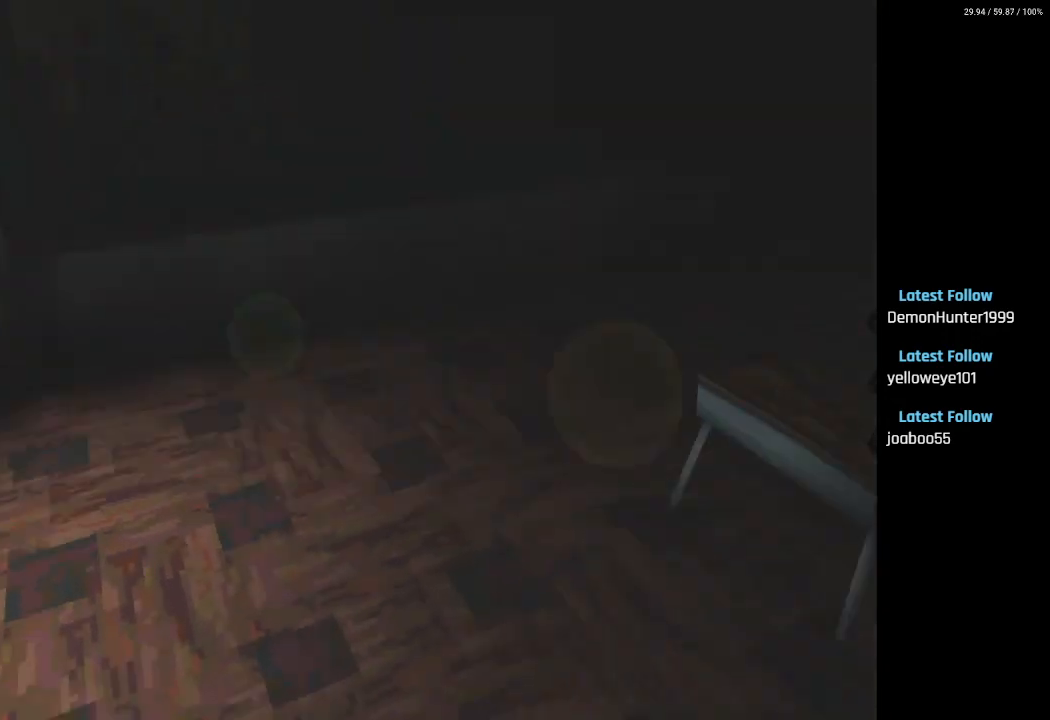
{"buttons": ["L2", "DPAD_UP"], "left_stick": "center", "right_stick": "center", "events": []}
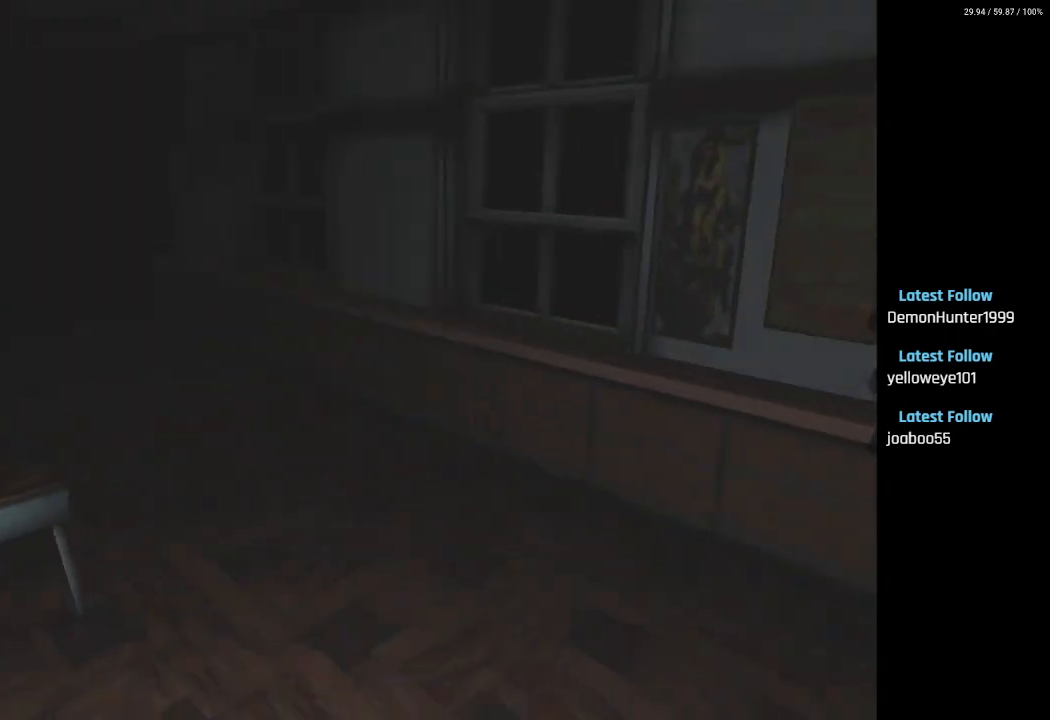
{"buttons": ["L2", "DPAD_UP"], "left_stick": "center", "right_stick": "center", "events": [[167, "DPAD_LEFT", "down"], [433, "DPAD_LEFT", "up"]]}
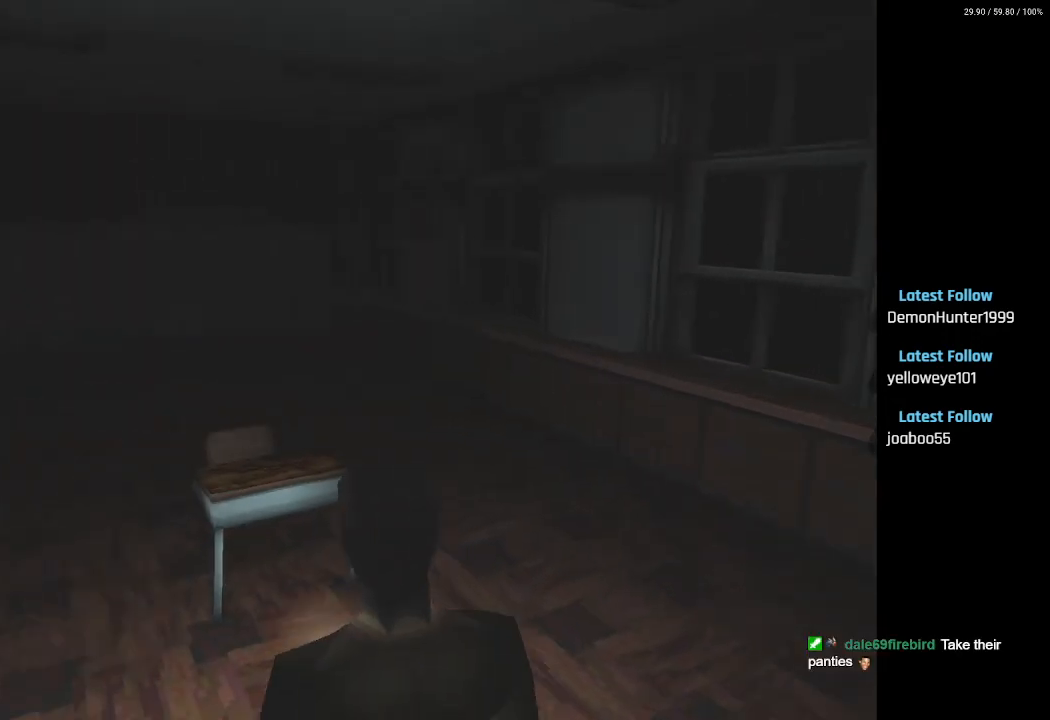
{"buttons": ["L2", "DPAD_UP", "DPAD_LEFT"], "left_stick": "center", "right_stick": "center", "events": [[483, "DPAD_LEFT", "down"]]}
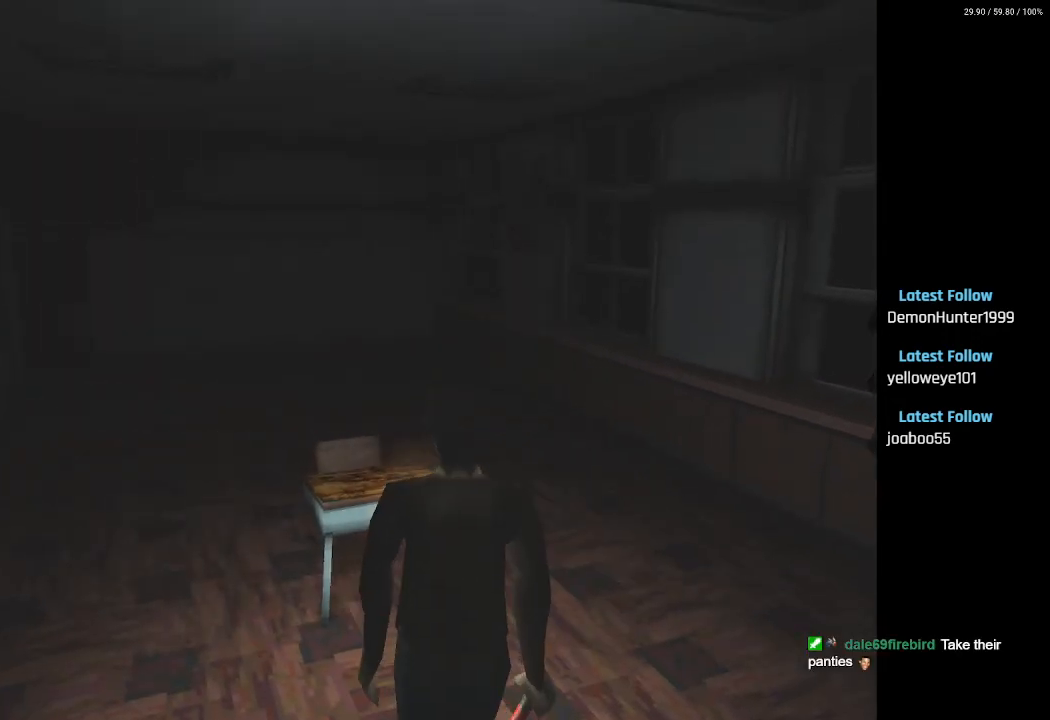
{"buttons": ["DPAD_UP"], "left_stick": "center", "right_stick": "center", "events": [[67, "DPAD_LEFT", "up"], [433, "L2", "up"]]}
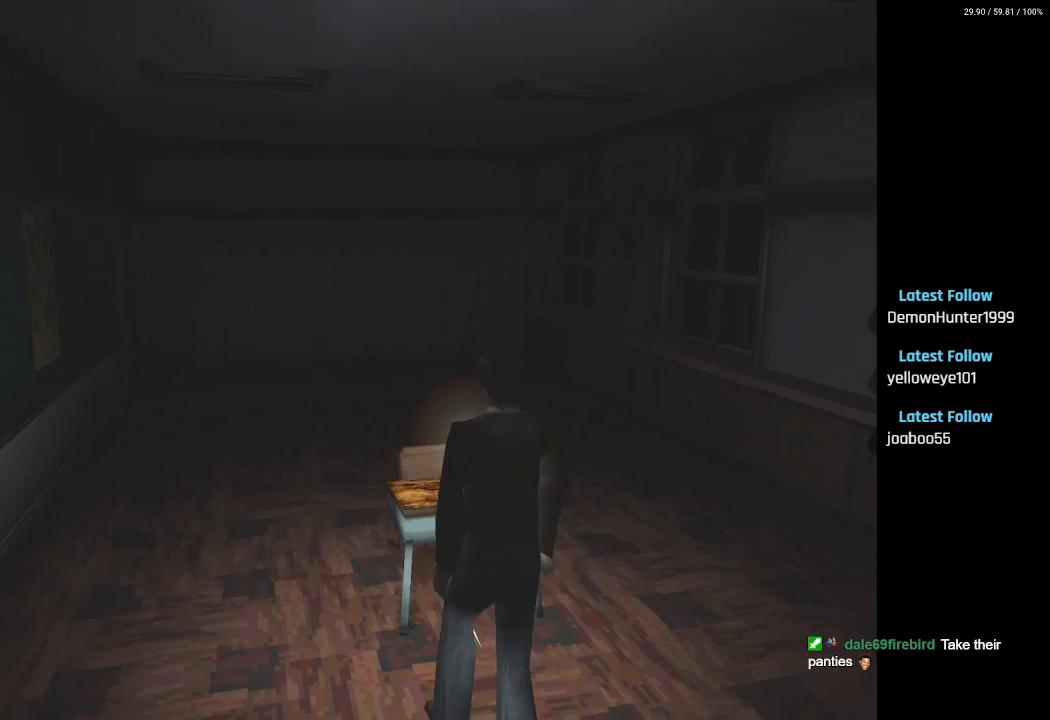
{"buttons": ["DPAD_RIGHT"], "left_stick": "center", "right_stick": "center", "events": [[17, "DPAD_RIGHT", "down"], [33, "DPAD_UP", "up"]]}
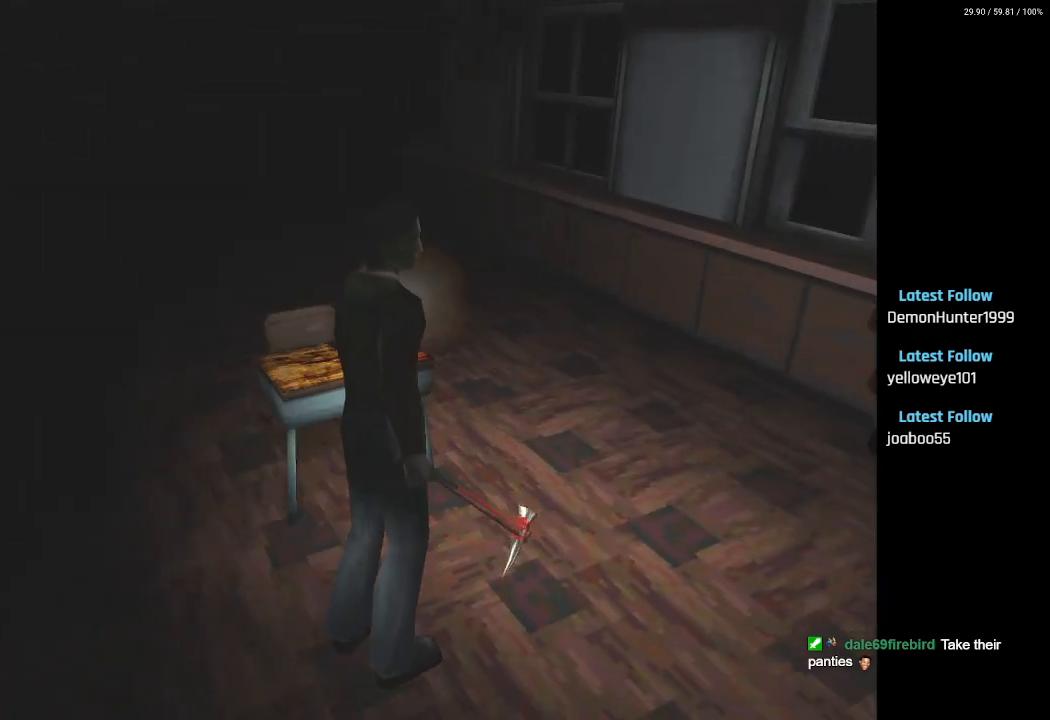
{"buttons": ["DPAD_UP", "DPAD_RIGHT"], "left_stick": "center", "right_stick": "center", "events": [[167, "DPAD_UP", "down"], [200, "DPAD_RIGHT", "up"], [250, "DPAD_RIGHT", "down"]]}
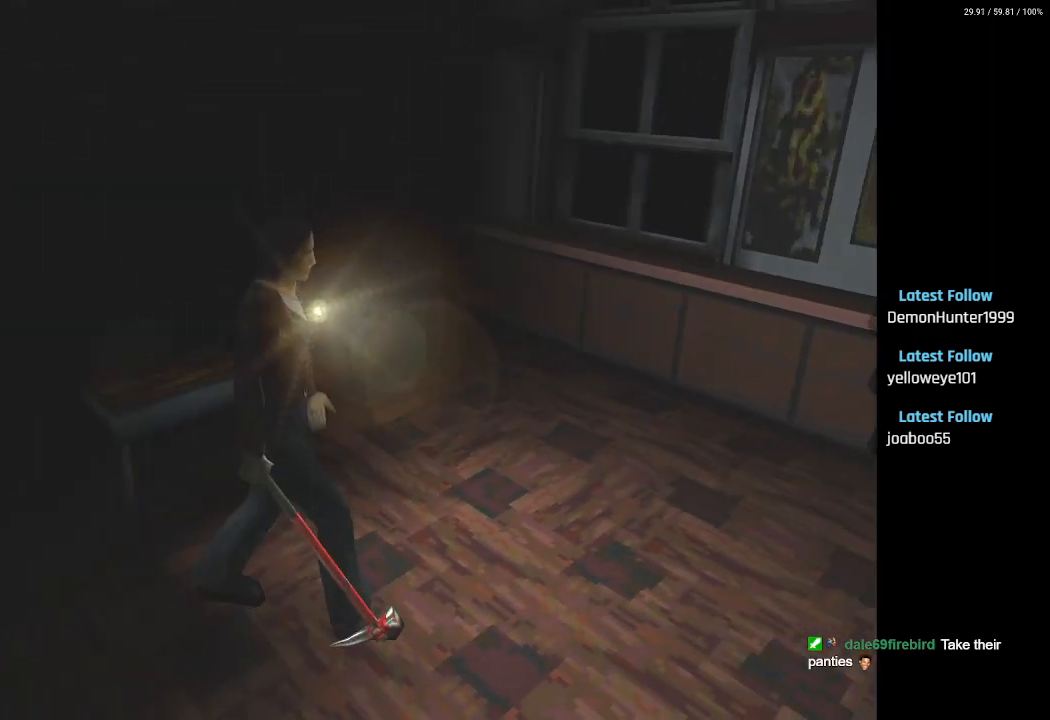
{"buttons": ["DPAD_UP"], "left_stick": "center", "right_stick": "center", "events": [[283, "DPAD_RIGHT", "up"]]}
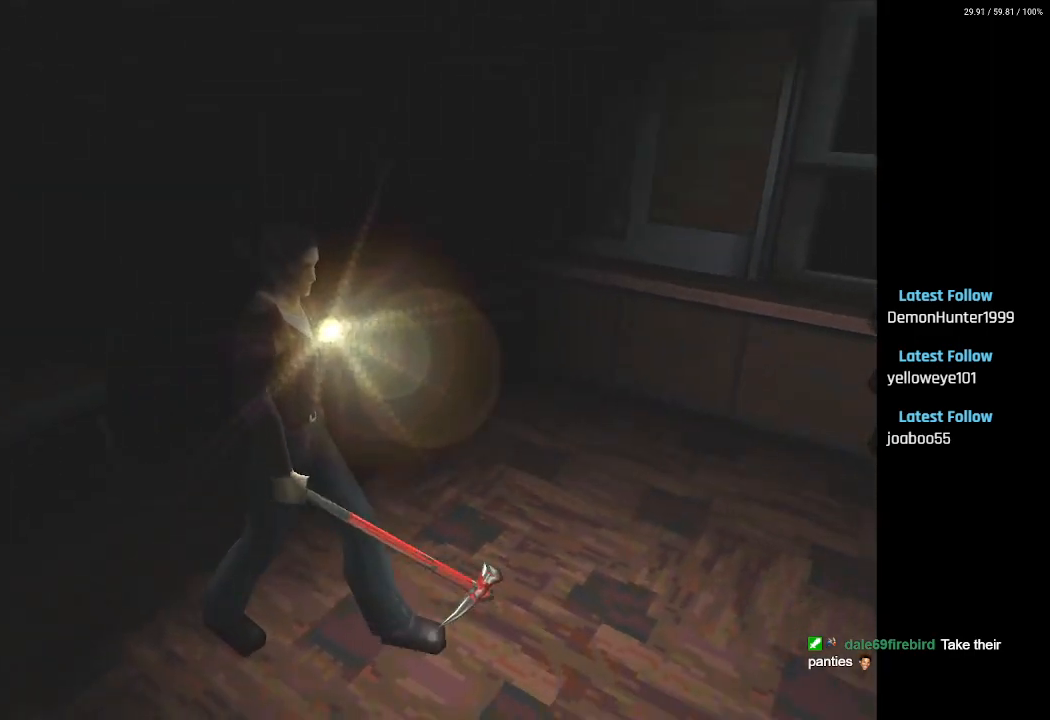
{"buttons": ["L2", "DPAD_UP"], "left_stick": "center", "right_stick": "center", "events": [[67, "L2", "down"]]}
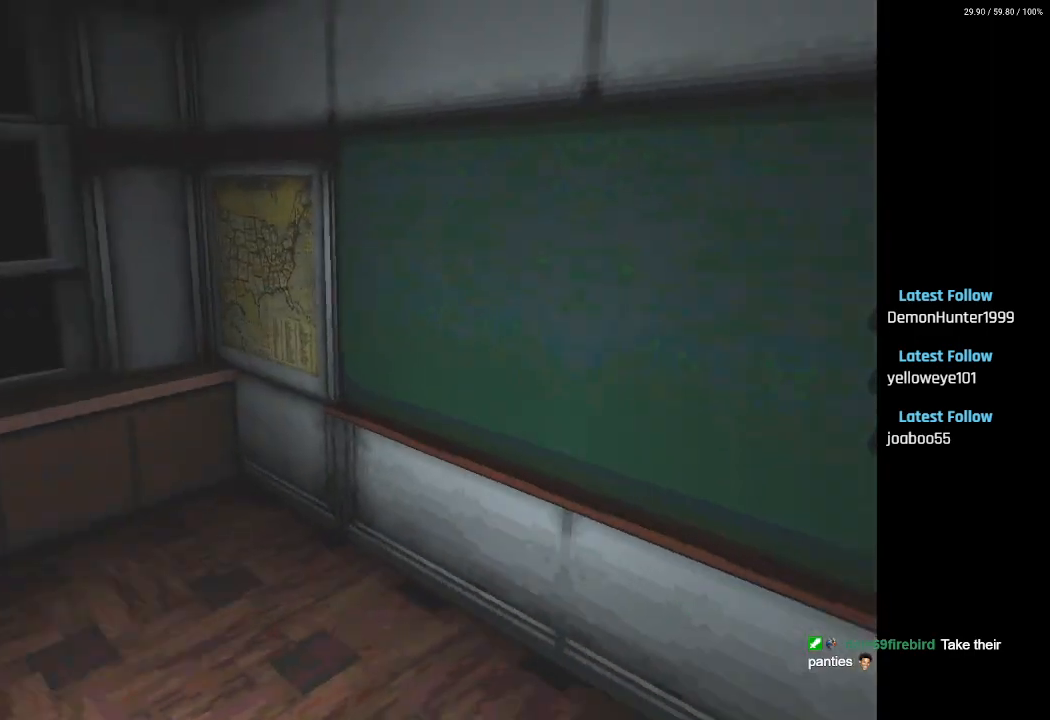
{"buttons": ["L2", "DPAD_UP"], "left_stick": "center", "right_stick": "center", "events": [[283, "DPAD_LEFT", "down"], [483, "DPAD_LEFT", "up"]]}
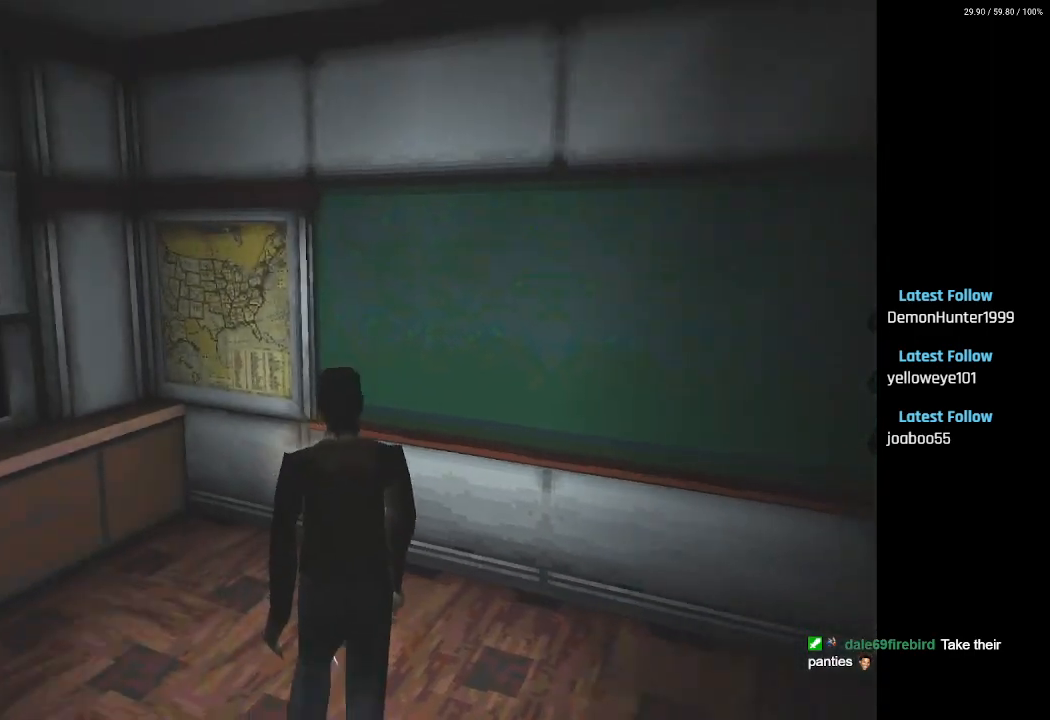
{"buttons": ["L2", "DPAD_LEFT"], "left_stick": "center", "right_stick": "center", "events": [[100, "DPAD_LEFT", "down"], [333, "DPAD_UP", "up"]]}
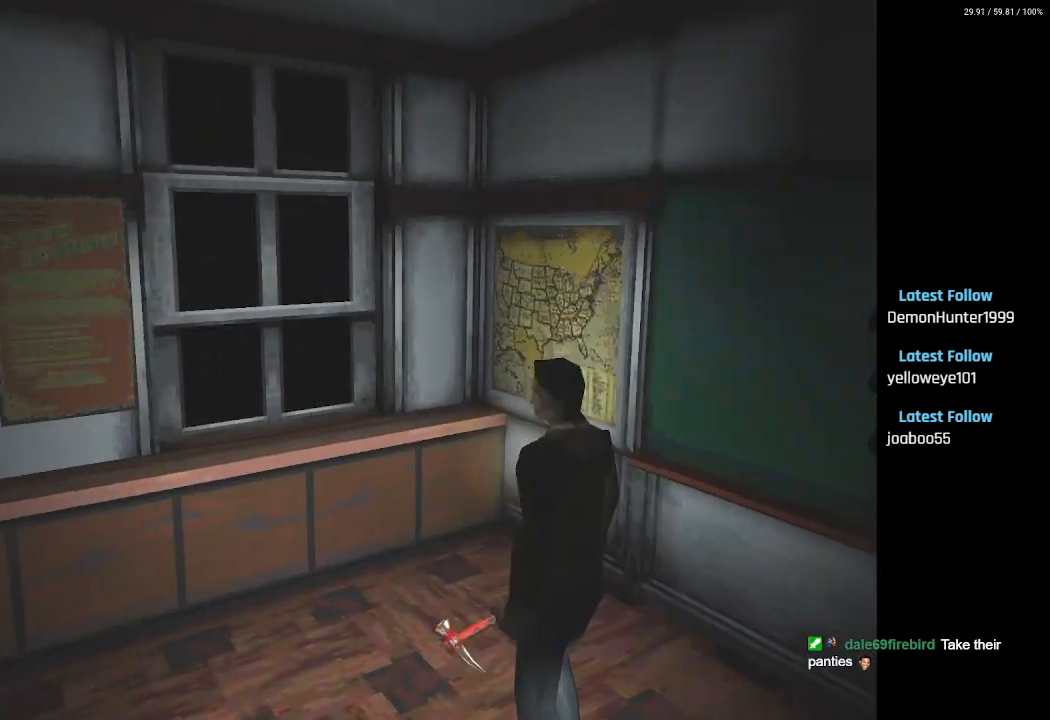
{"buttons": ["L2", "DPAD_UP"], "left_stick": "center", "right_stick": "center", "events": [[67, "DPAD_UP", "down"], [500, "DPAD_LEFT", "up"]]}
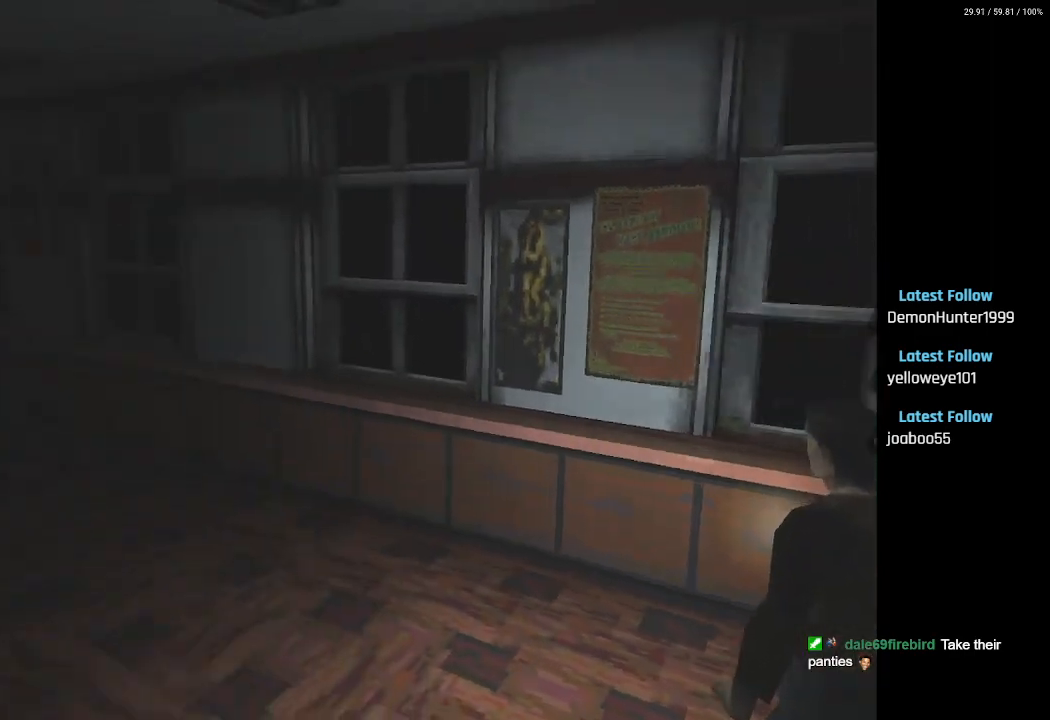
{"buttons": ["SQUARE", "DPAD_UP", "DPAD_LEFT"], "left_stick": "center", "right_stick": "center", "events": [[83, "SQUARE", "down"], [150, "L2", "up"], [333, "DPAD_LEFT", "down"]]}
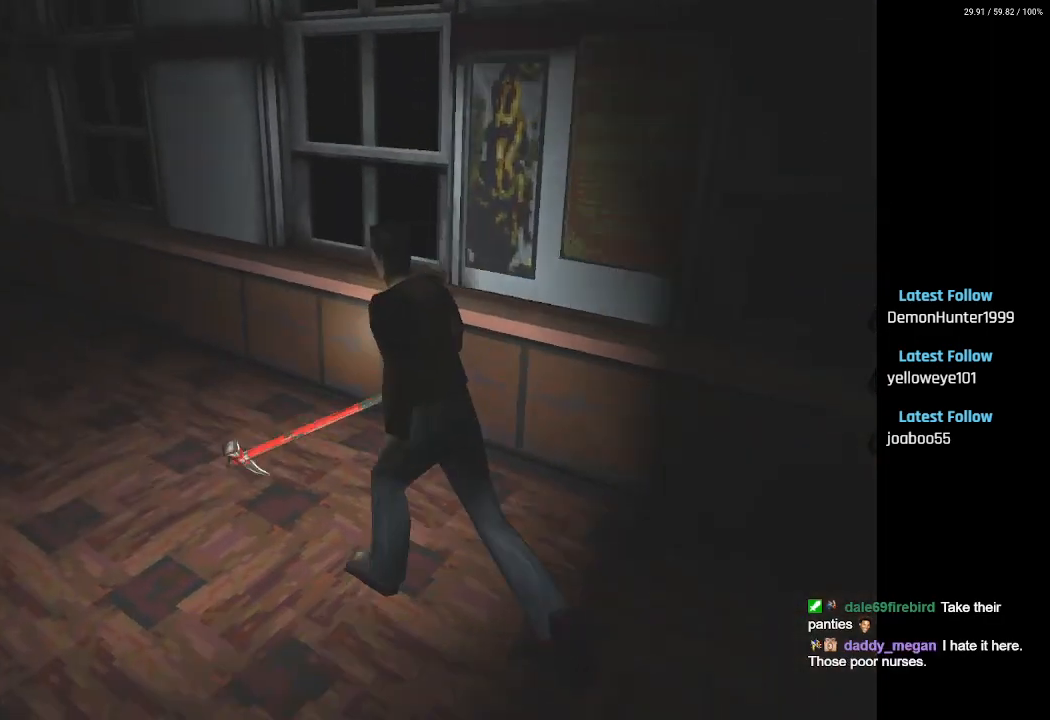
{"buttons": ["SQUARE", "DPAD_UP"], "left_stick": "center", "right_stick": "center", "events": [[167, "DPAD_LEFT", "up"]]}
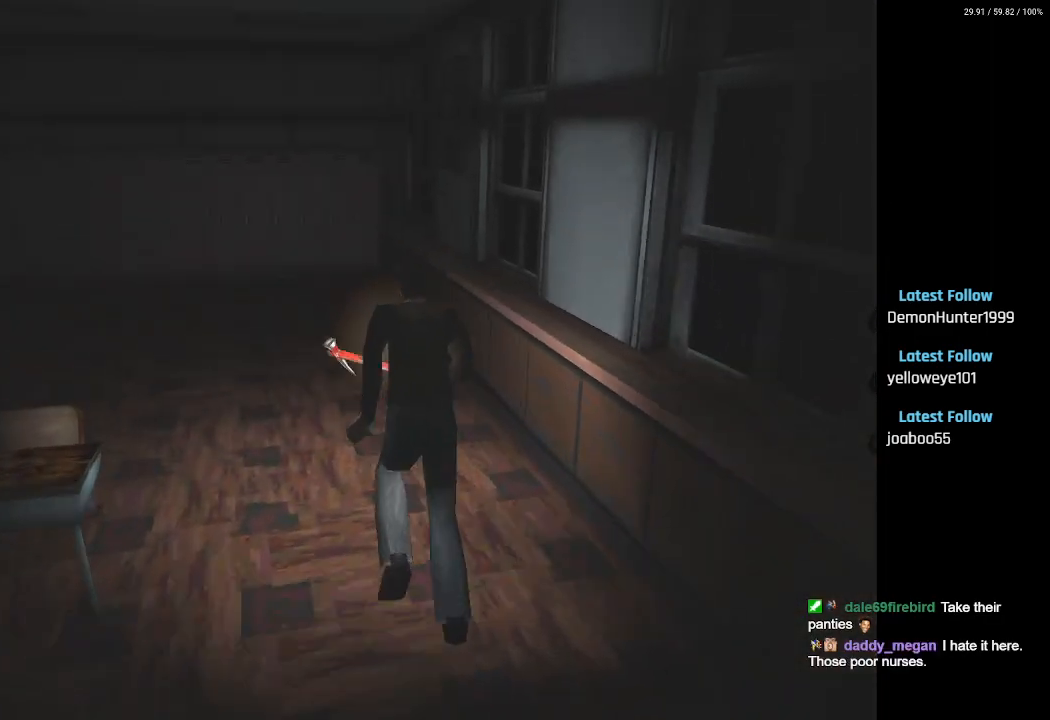
{"buttons": ["SQUARE", "DPAD_UP"], "left_stick": "center", "right_stick": "center", "events": []}
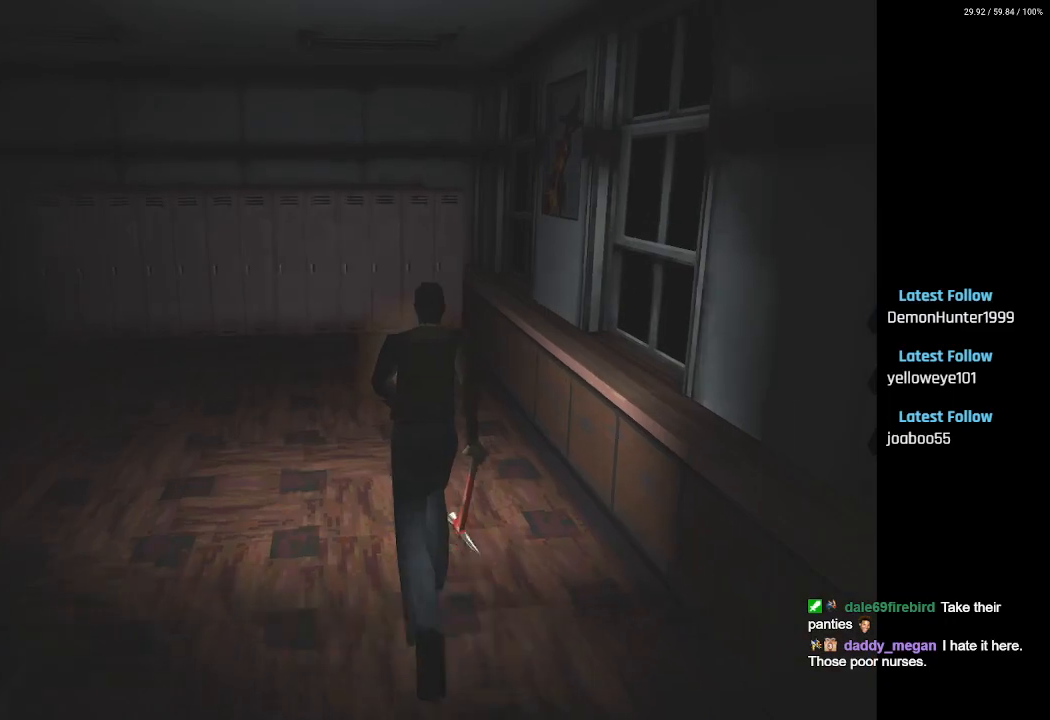
{"buttons": ["SQUARE", "DPAD_UP"], "left_stick": "center", "right_stick": "center", "events": []}
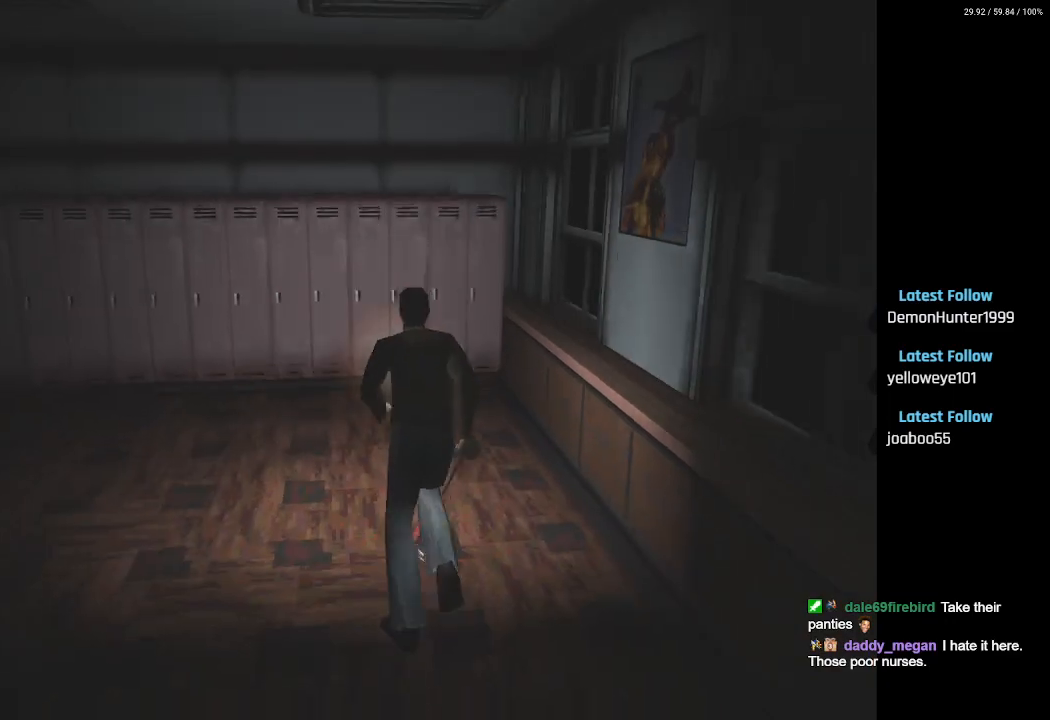
{"buttons": ["SQUARE", "DPAD_UP", "DPAD_LEFT"], "left_stick": "center", "right_stick": "center", "events": [[83, "DPAD_LEFT", "down"]]}
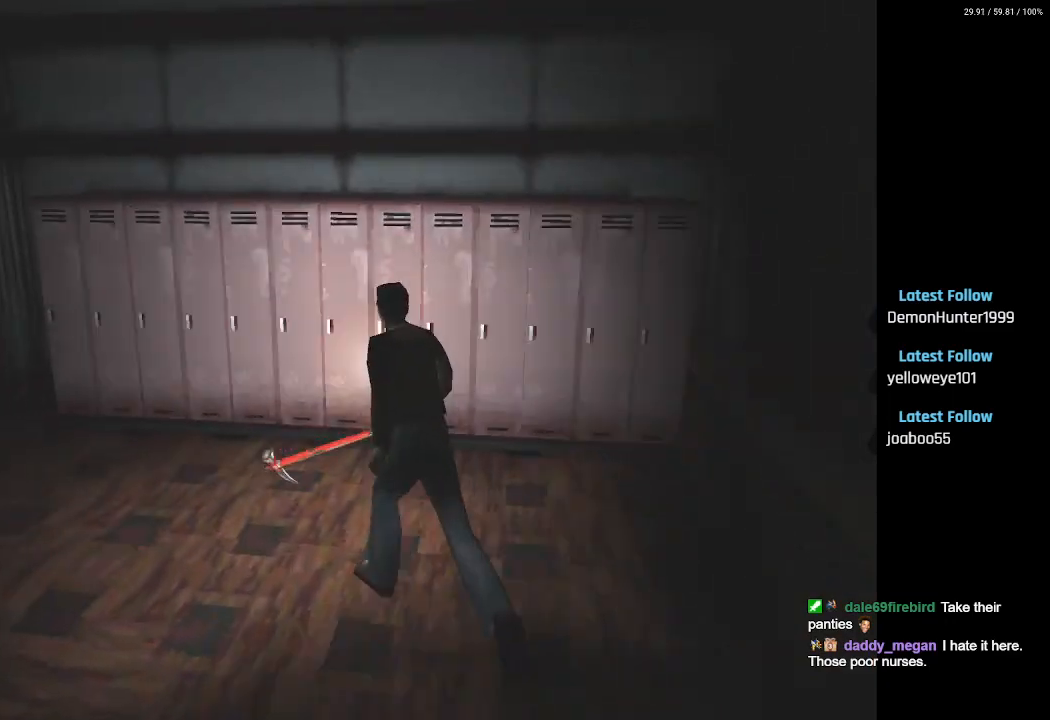
{"buttons": ["DPAD_UP", "DPAD_LEFT"], "left_stick": "center", "right_stick": "center", "events": [[117, "SQUARE", "up"]]}
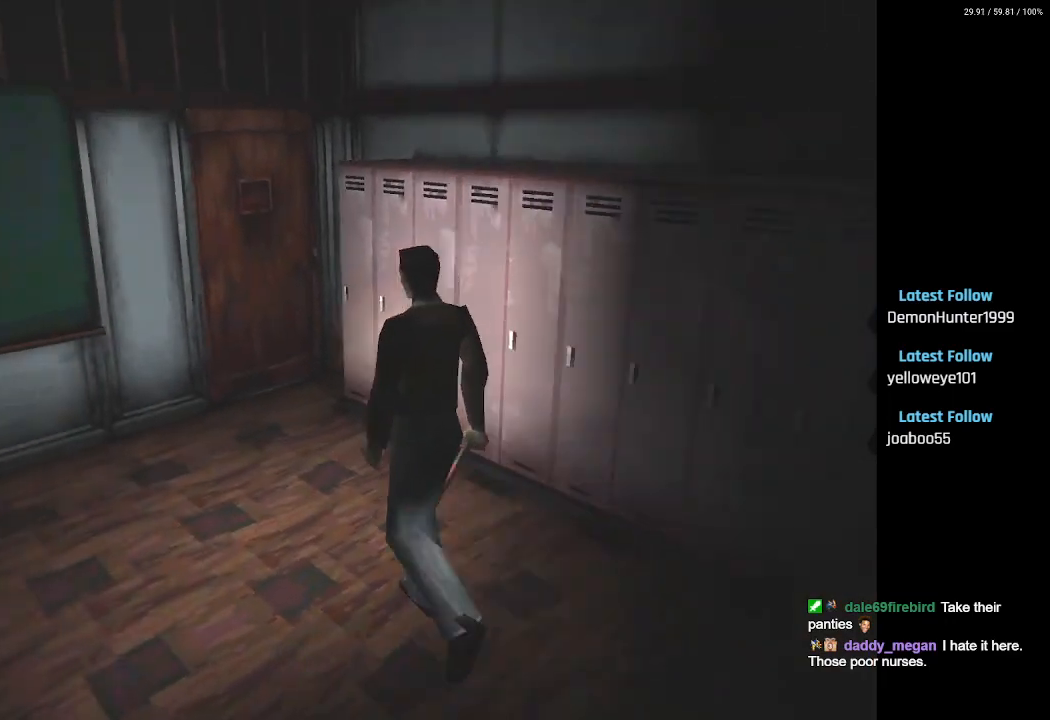
{"buttons": ["DPAD_UP", "DPAD_LEFT"], "left_stick": "center", "right_stick": "center", "events": []}
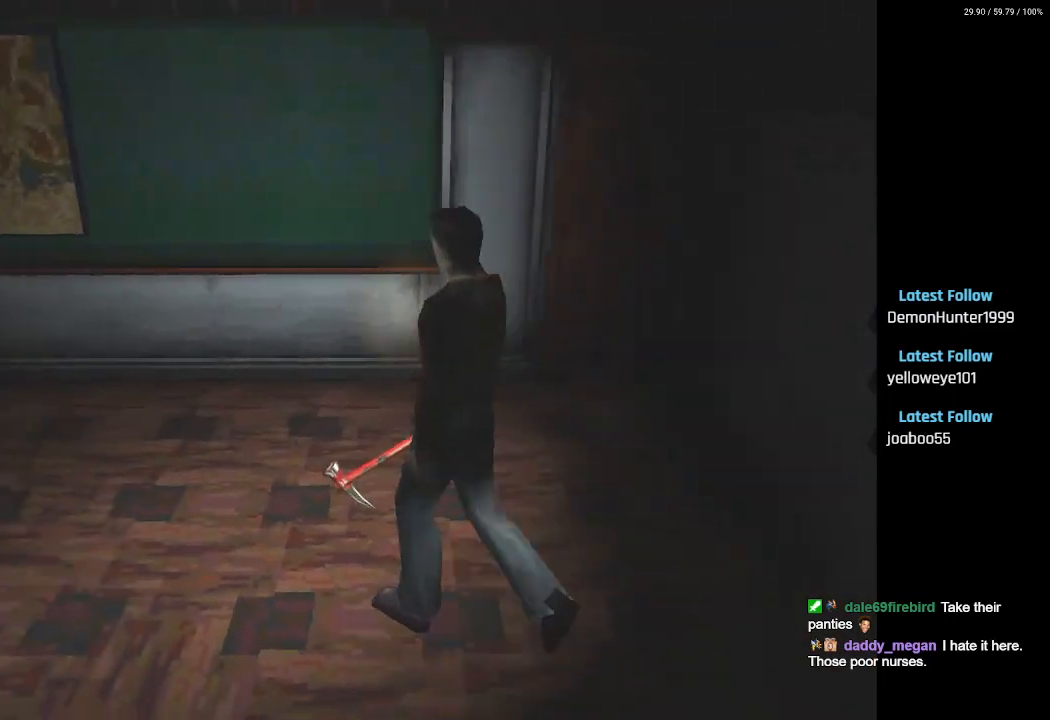
{"buttons": ["DPAD_UP"], "left_stick": "center", "right_stick": "center", "events": [[383, "DPAD_LEFT", "up"]]}
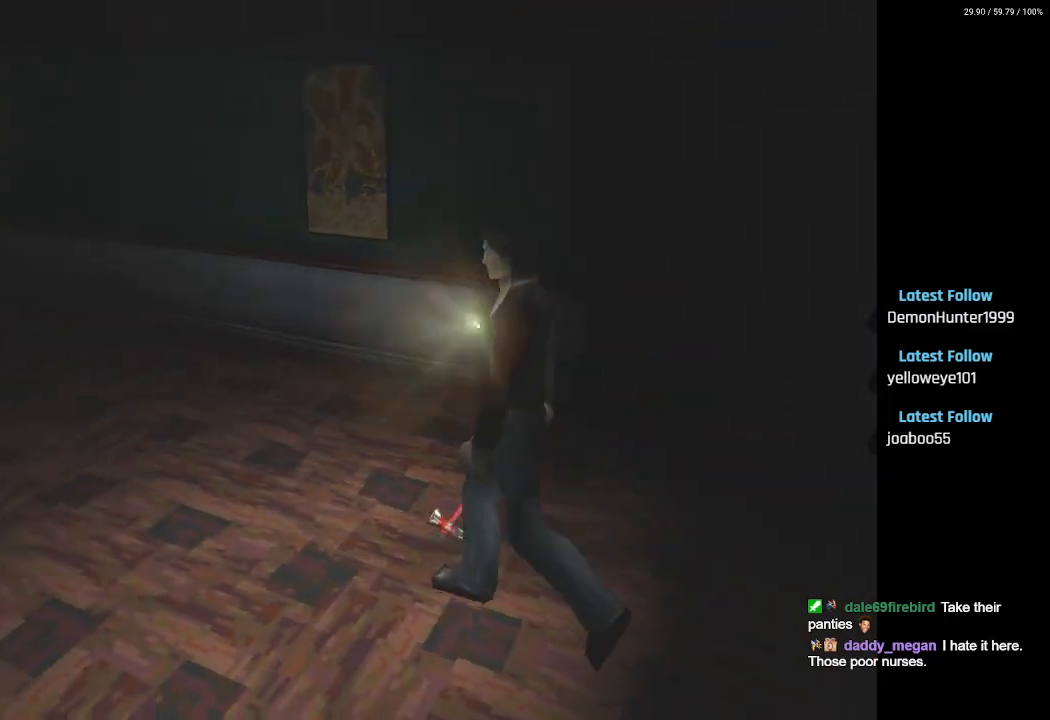
{"buttons": ["DPAD_UP"], "left_stick": "center", "right_stick": "center", "events": [[133, "DPAD_LEFT", "down"], [333, "DPAD_LEFT", "up"]]}
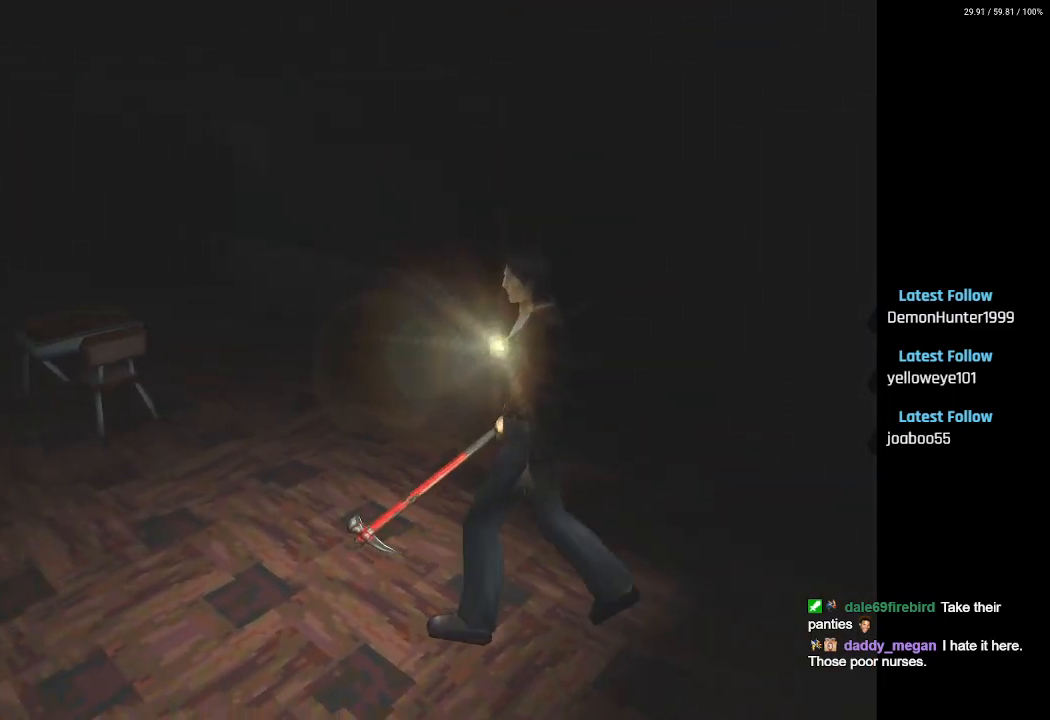
{"buttons": ["SQUARE", "DPAD_UP"], "left_stick": "center", "right_stick": "center", "events": [[33, "DPAD_UP", "up"], [167, "DPAD_RIGHT", "down"], [250, "DPAD_UP", "down"], [267, "DPAD_RIGHT", "up"], [400, "SQUARE", "down"]]}
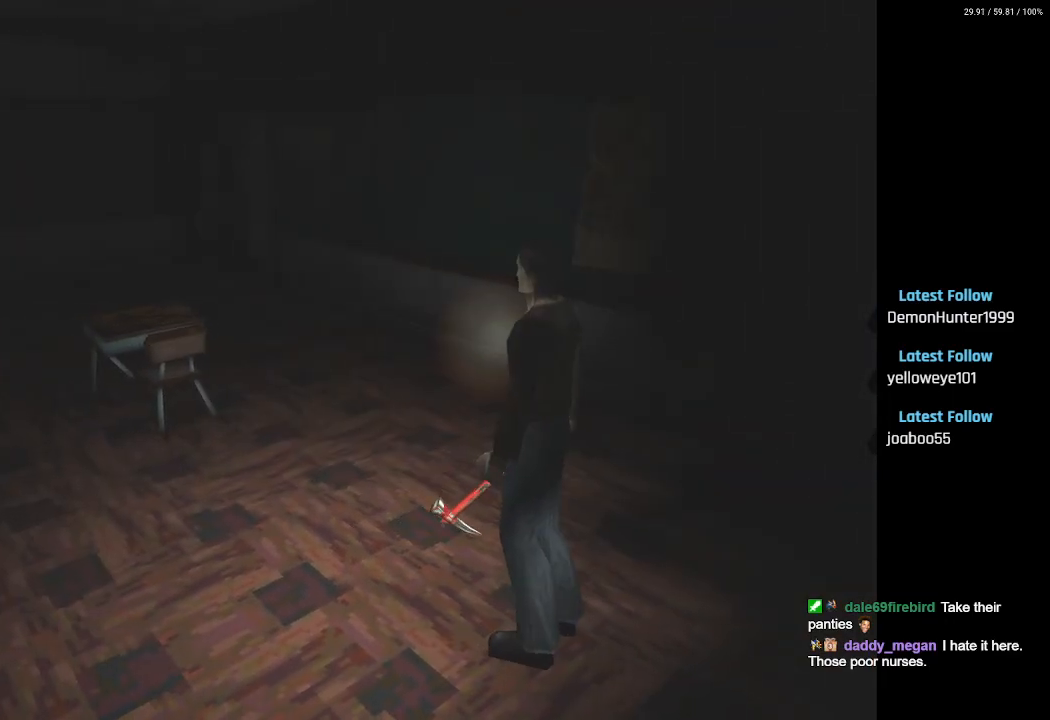
{"buttons": ["SQUARE", "DPAD_UP", "DPAD_RIGHT"], "left_stick": "center", "right_stick": "center", "events": [[450, "DPAD_RIGHT", "down"]]}
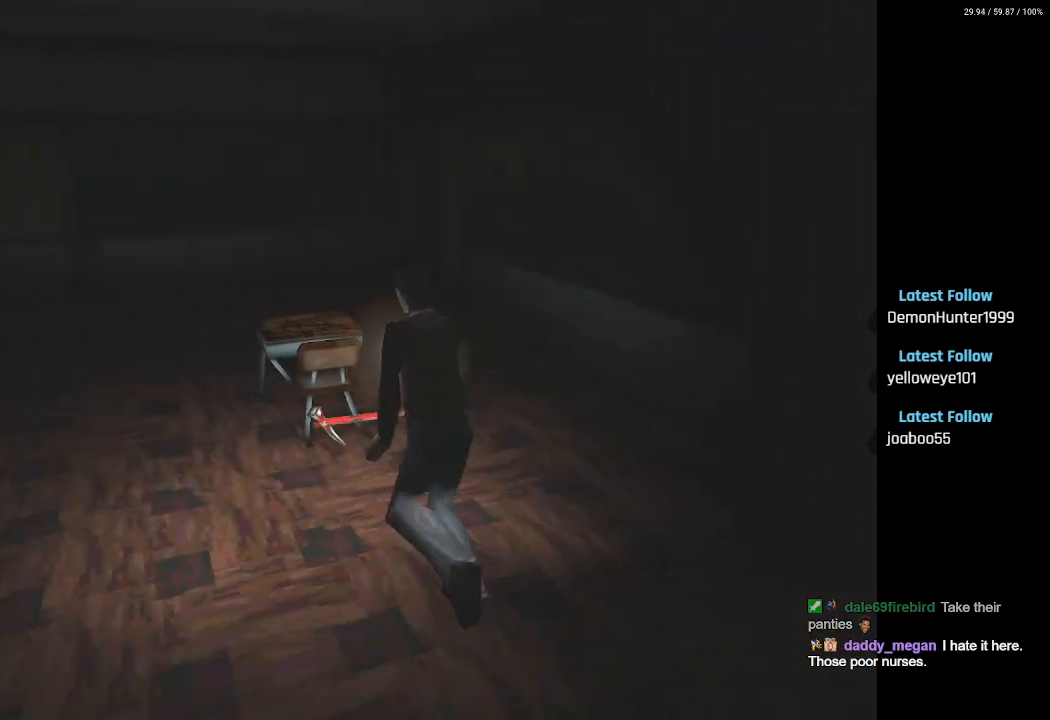
{"buttons": ["DPAD_RIGHT"], "left_stick": "center", "right_stick": "center", "events": [[83, "DPAD_RIGHT", "up"], [333, "SQUARE", "up"], [400, "DPAD_RIGHT", "down"], [433, "DPAD_UP", "up"]]}
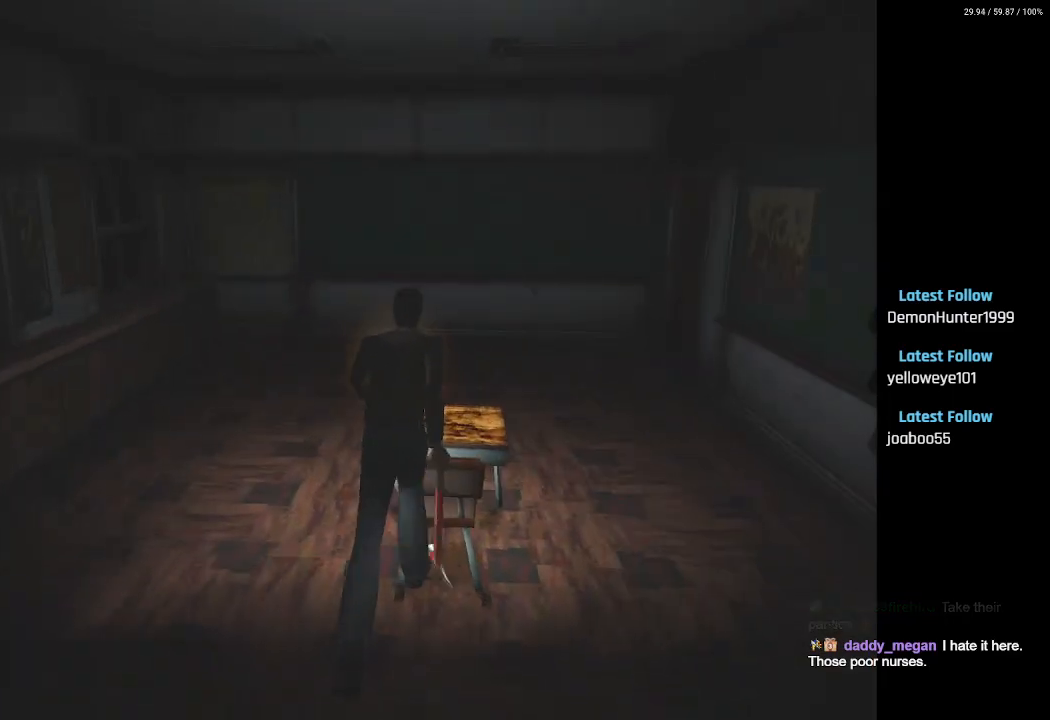
{"buttons": ["CROSS", "DPAD_UP", "DPAD_LEFT"], "left_stick": "center", "right_stick": "center", "events": [[17, "DPAD_UP", "down"], [50, "CROSS", "down"], [50, "DPAD_RIGHT", "up"], [167, "CROSS", "up"], [383, "DPAD_LEFT", "down"], [417, "CROSS", "down"]]}
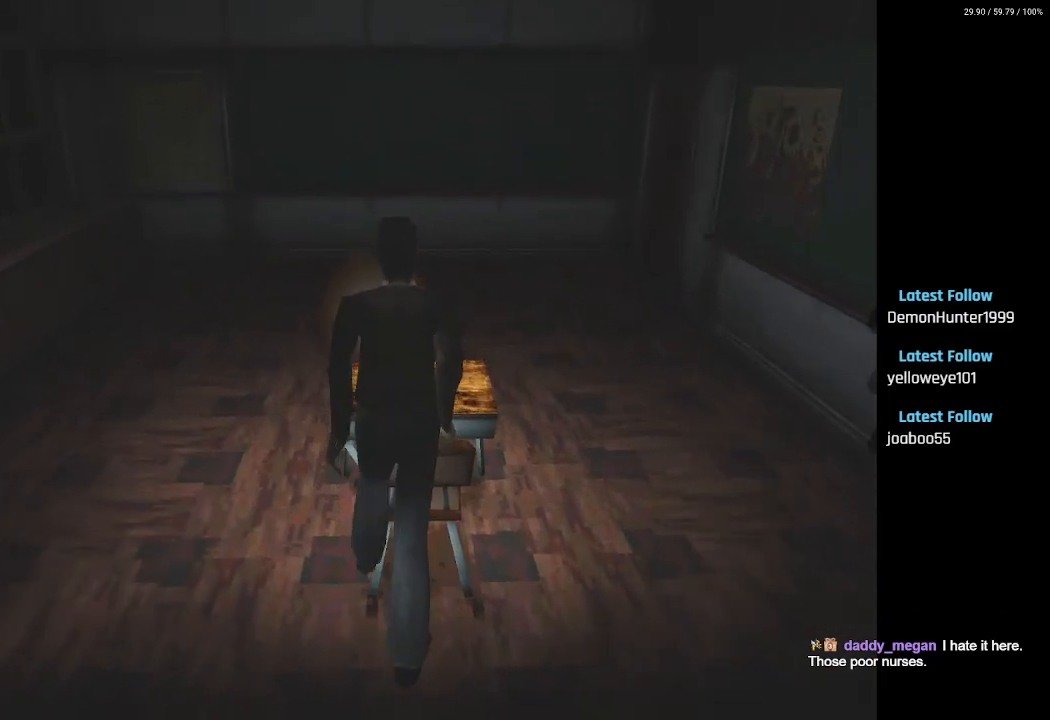
{"buttons": ["DPAD_UP"], "left_stick": "center", "right_stick": "center", "events": [[33, "CROSS", "up"], [417, "DPAD_LEFT", "up"]]}
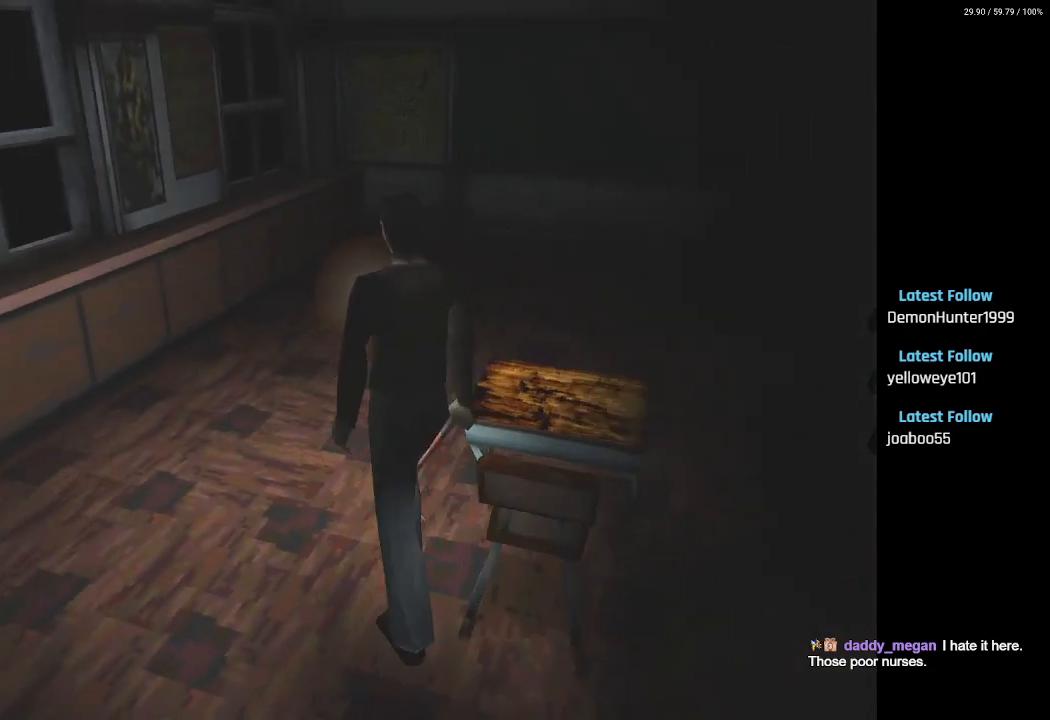
{"buttons": ["DPAD_UP"], "left_stick": "center", "right_stick": "center", "events": [[17, "DPAD_RIGHT", "down"], [100, "DPAD_UP", "up"], [333, "CROSS", "down"], [417, "CROSS", "up"], [450, "DPAD_UP", "down"], [500, "DPAD_RIGHT", "up"]]}
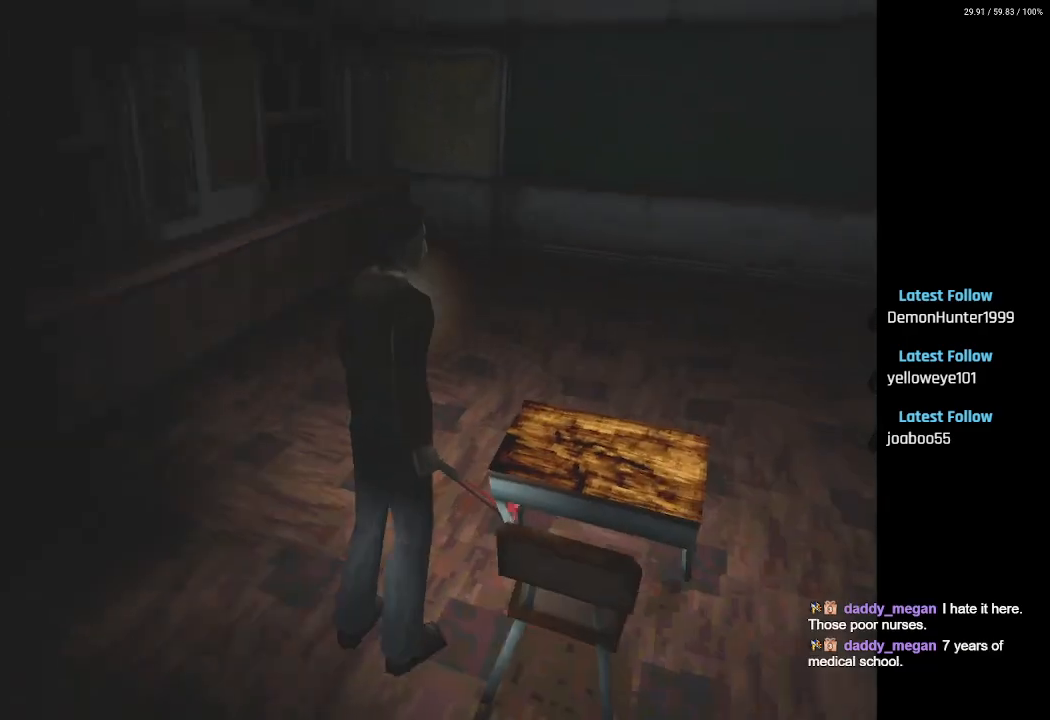
{"buttons": ["DPAD_UP", "DPAD_RIGHT"], "left_stick": "center", "right_stick": "center", "events": [[33, "CROSS", "down"], [133, "DPAD_RIGHT", "down"], [150, "CROSS", "up"], [283, "CROSS", "down"], [417, "CROSS", "up"]]}
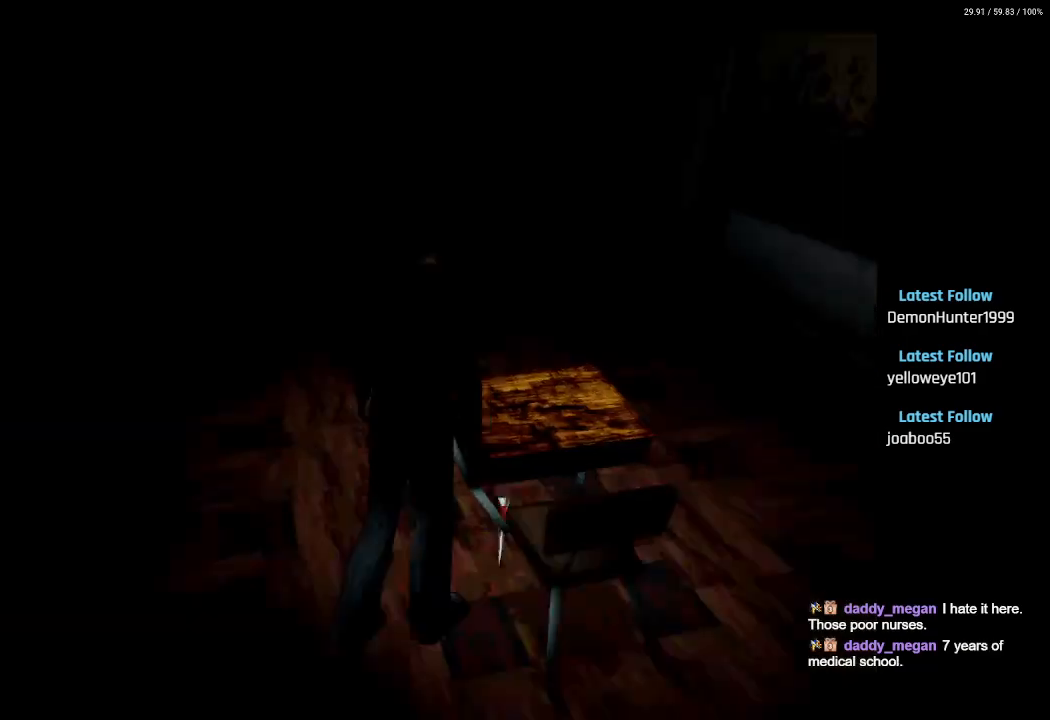
{"buttons": [], "left_stick": "center", "right_stick": "center", "events": [[50, "DPAD_RIGHT", "up"], [183, "DPAD_UP", "up"]]}